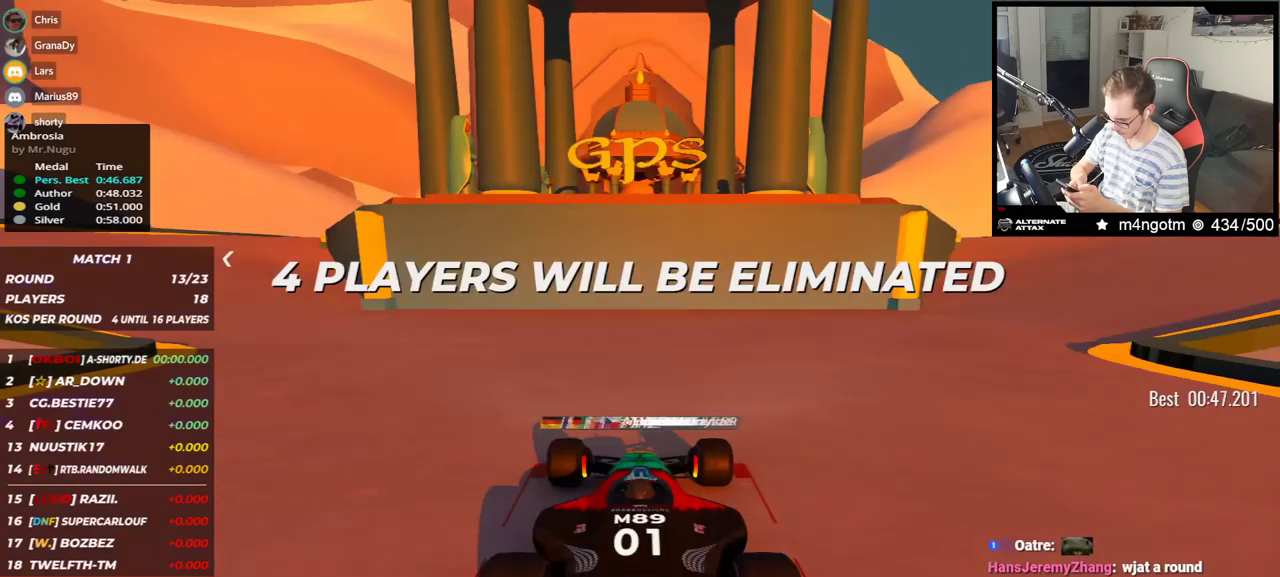
Gameplay with keyboard; each line is a JSON object with the keys held at the frame after it. "events" lists presses ("down") and releases ("up") of "down", "left", "right" and "up" between this image and that frame as [ms after this image, input, new state], when the widget could be followed in between. No other keys are recorded. Mouse input is not recorded.
{"keys": ["right", "up"], "events": [[500, "right", "down"]]}
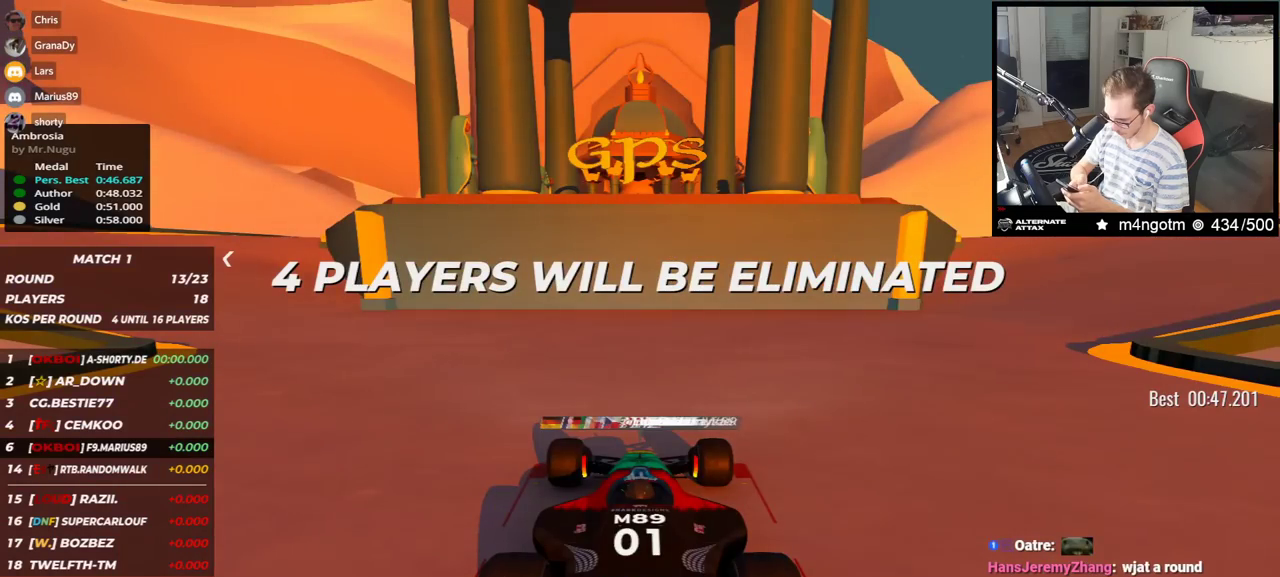
{"keys": ["right", "up"], "events": []}
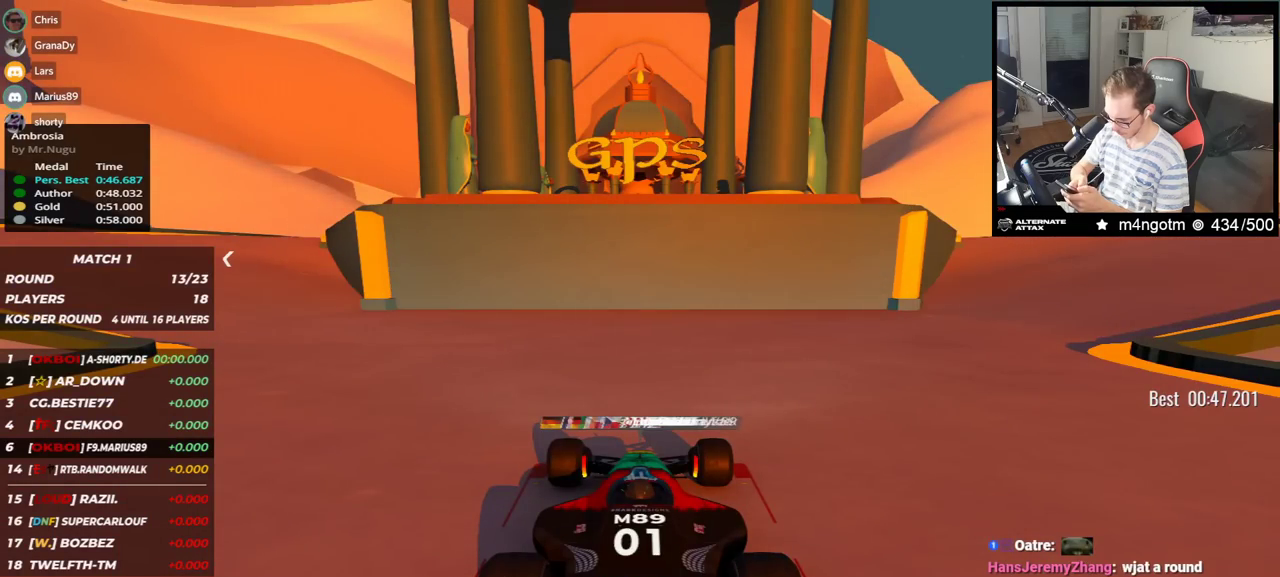
{"keys": ["right", "up"], "events": []}
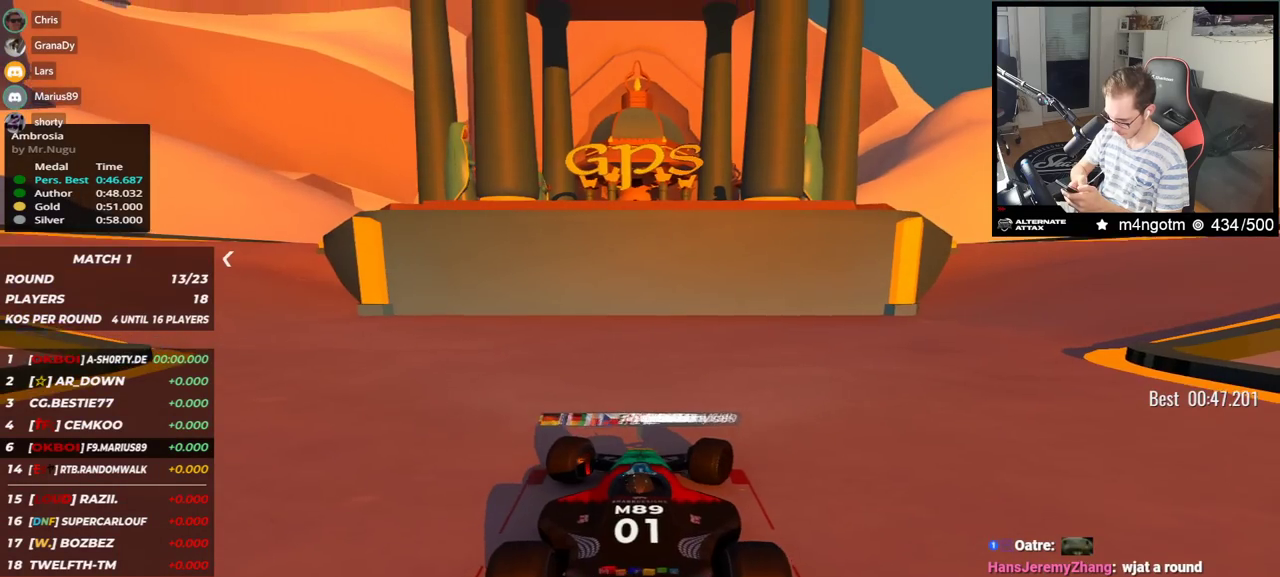
{"keys": ["right", "up"], "events": []}
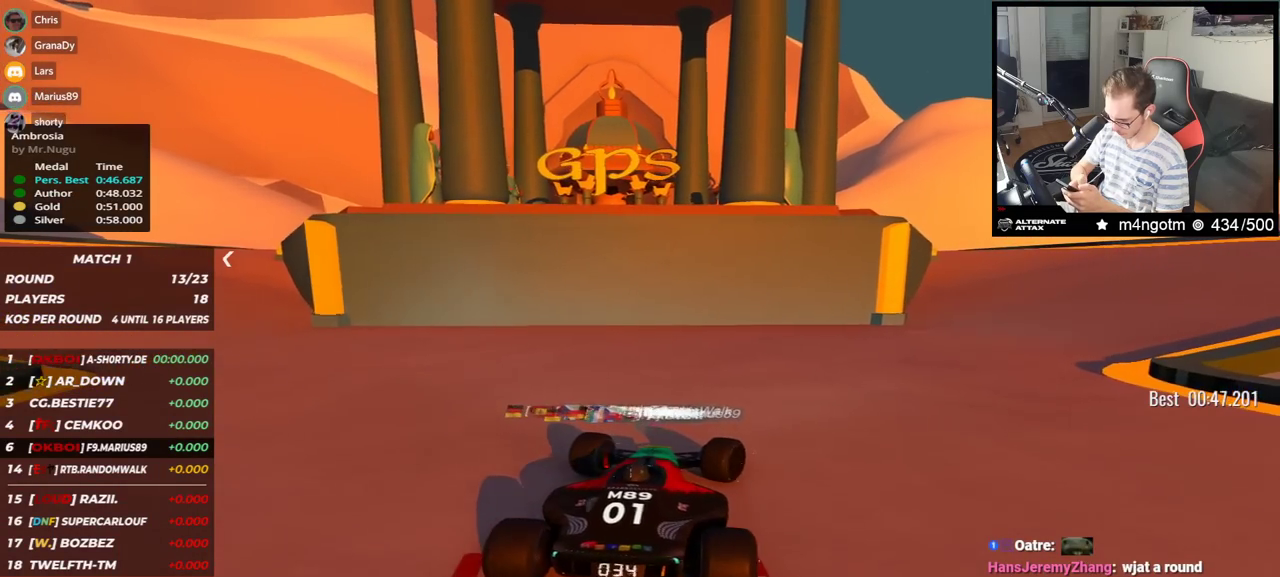
{"keys": ["right", "up"], "events": []}
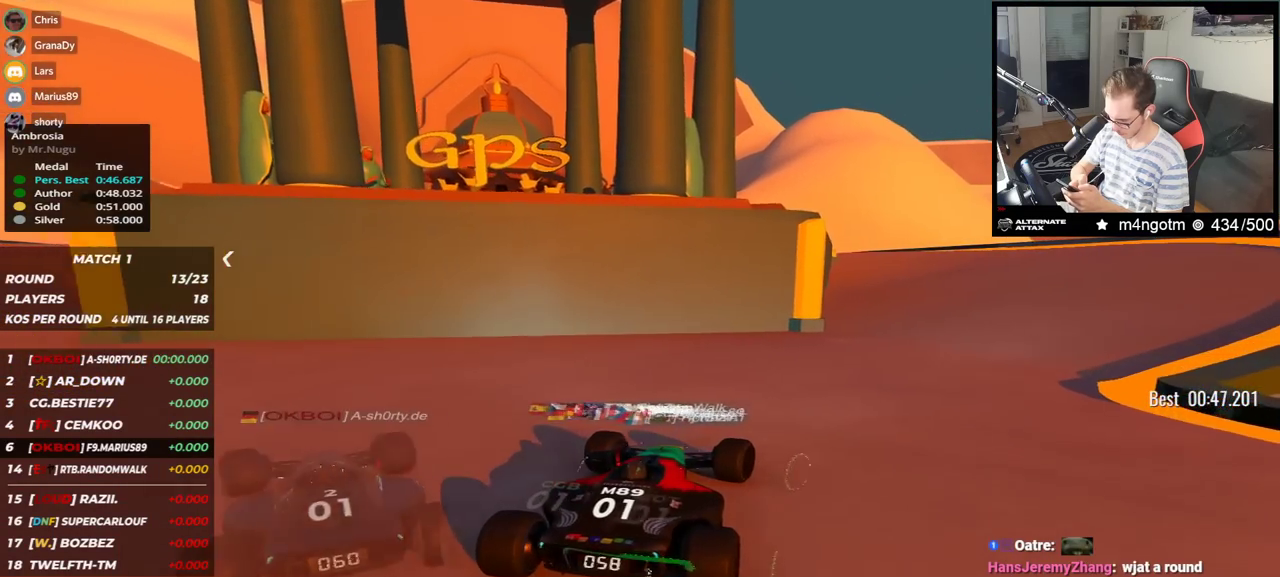
{"keys": ["up"], "events": [[267, "right", "up"]]}
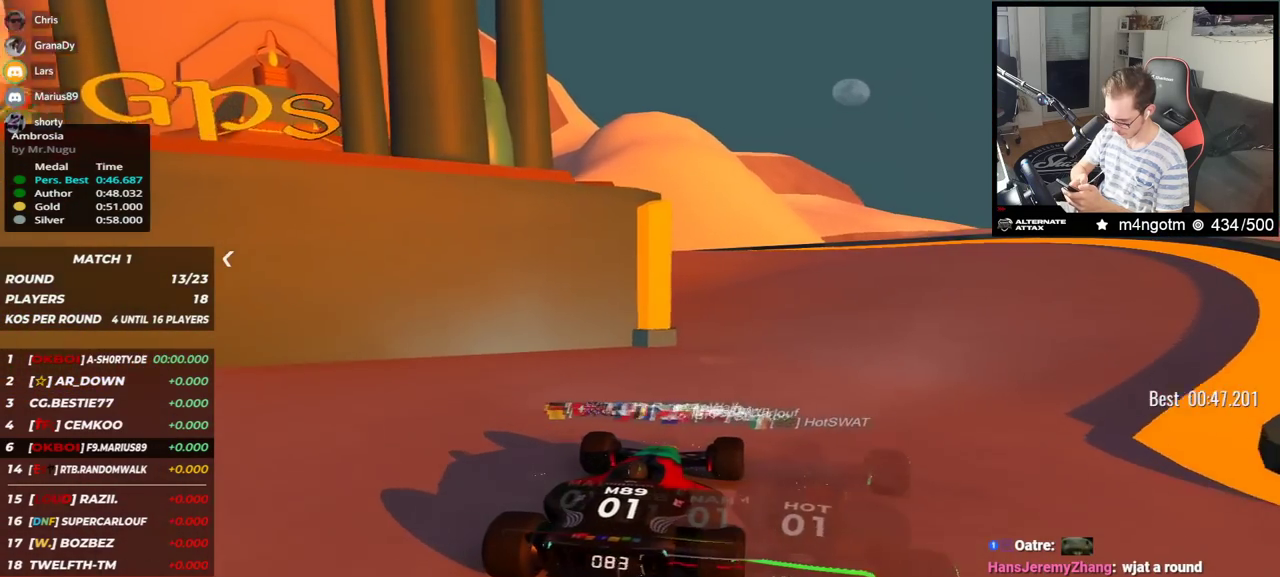
{"keys": ["up"], "events": []}
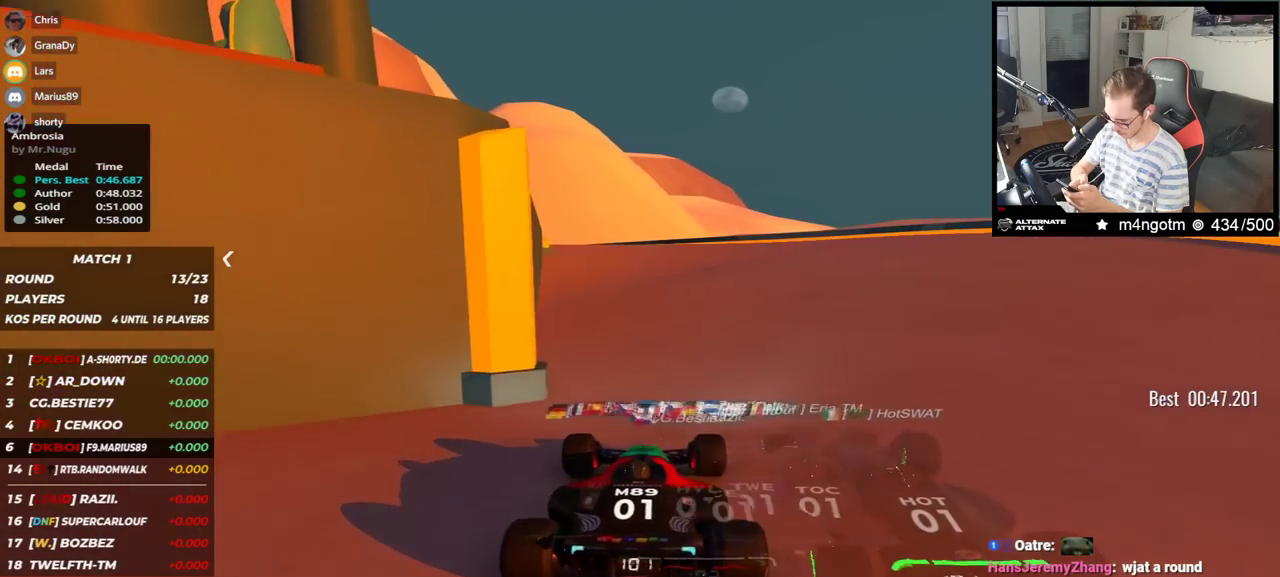
{"keys": ["up"], "events": [[350, "left", "down"], [433, "left", "up"]]}
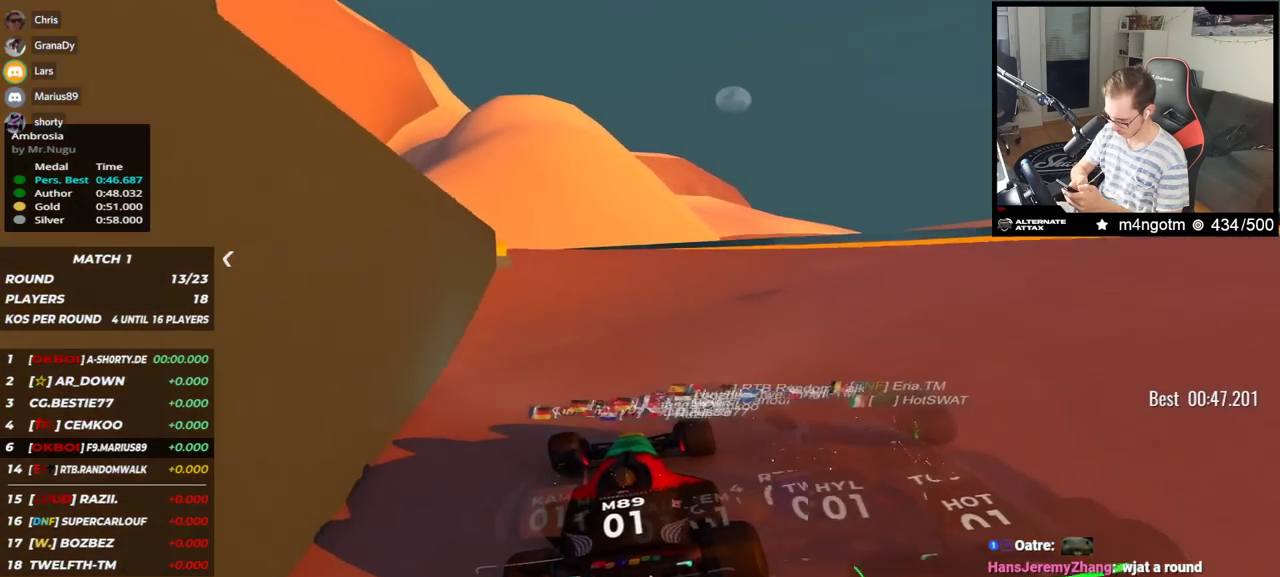
{"keys": ["left", "up"], "events": [[200, "left", "down"]]}
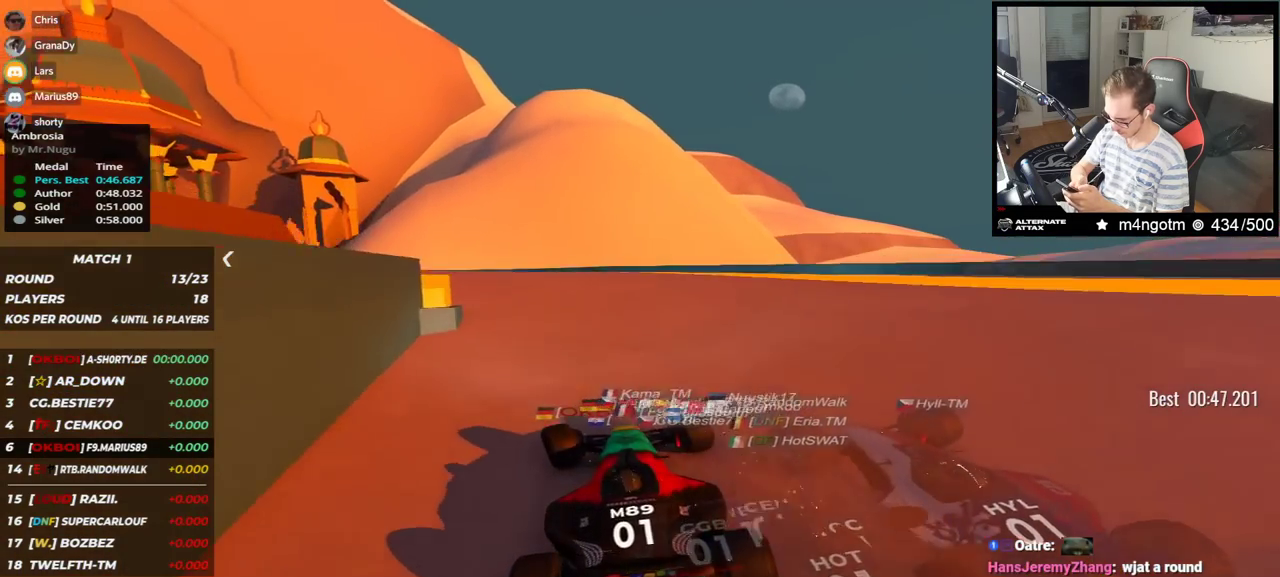
{"keys": ["left", "up"], "events": []}
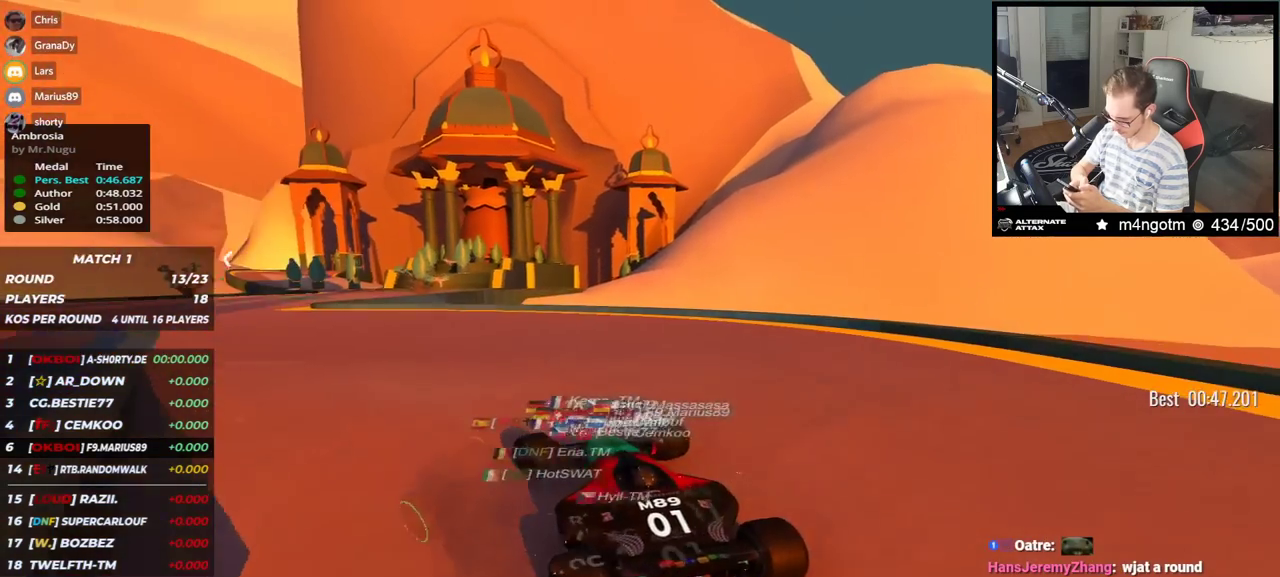
{"keys": ["up"], "events": [[150, "left", "up"]]}
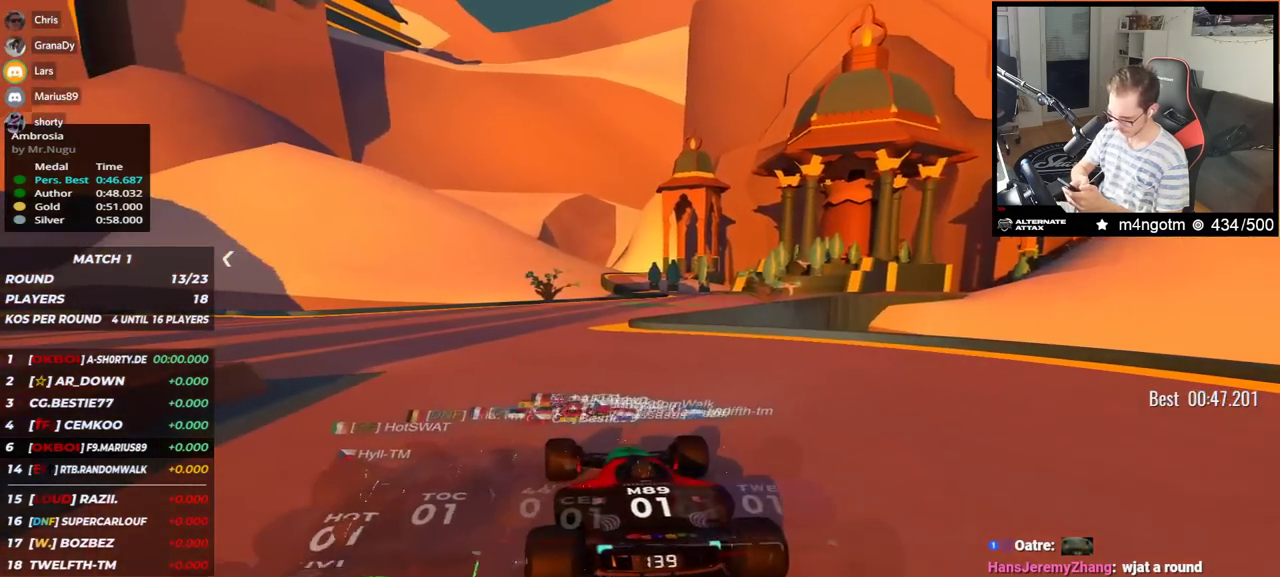
{"keys": ["right", "up"], "events": [[383, "right", "down"]]}
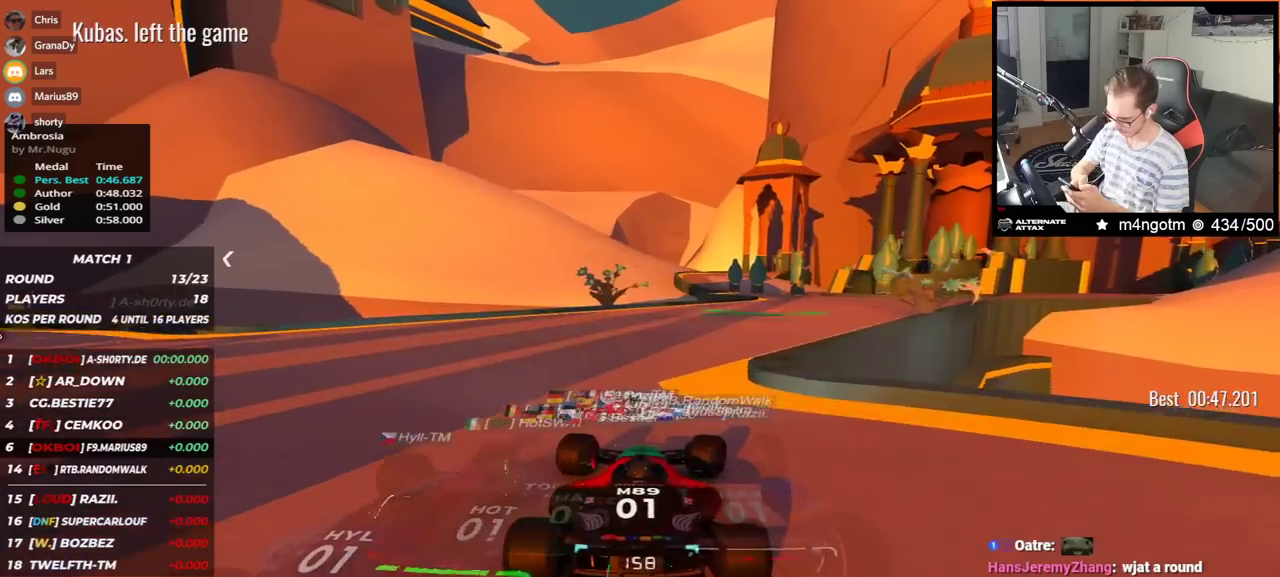
{"keys": ["right", "up"], "events": [[383, "right", "up"], [450, "right", "down"]]}
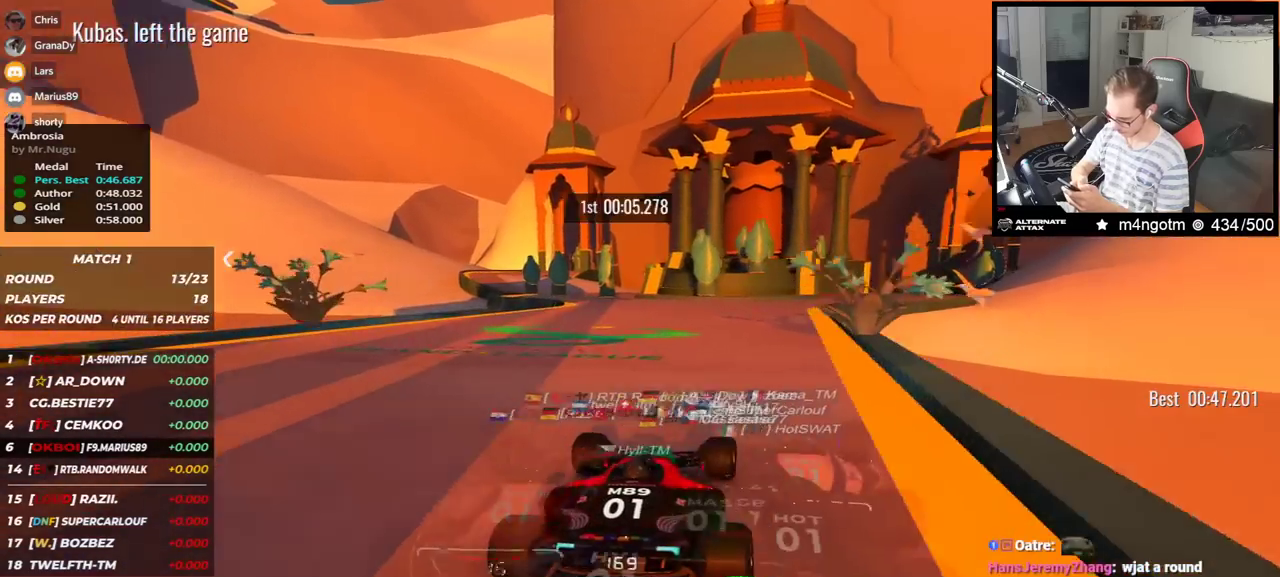
{"keys": ["right", "up"], "events": [[133, "right", "up"], [433, "right", "down"]]}
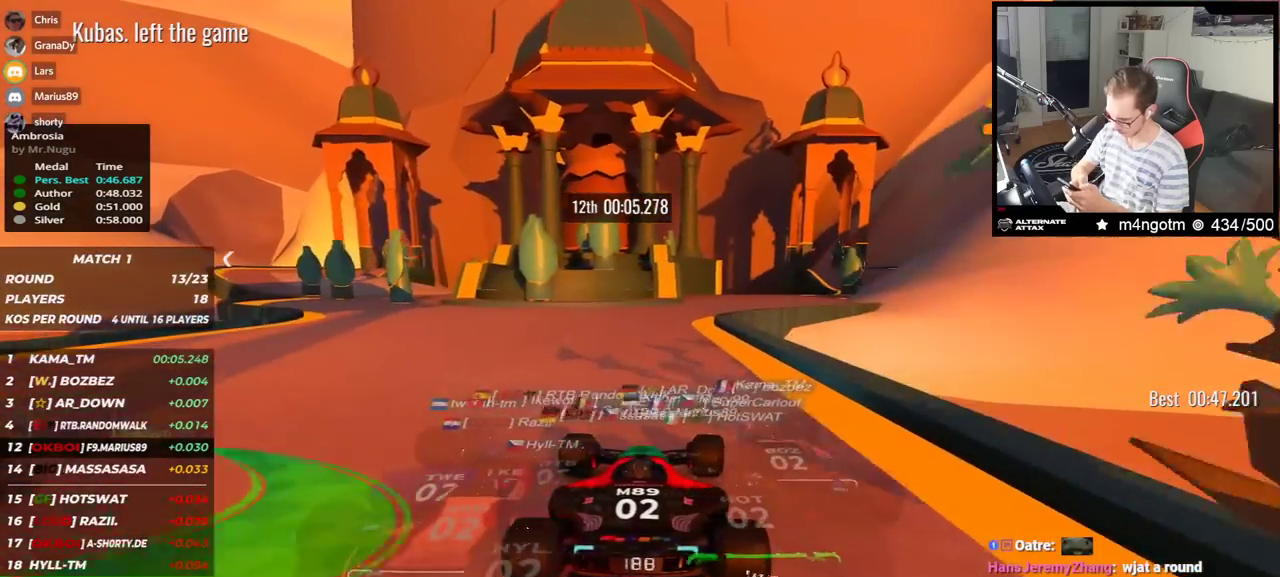
{"keys": ["right", "up"], "events": [[133, "right", "up"], [350, "right", "down"]]}
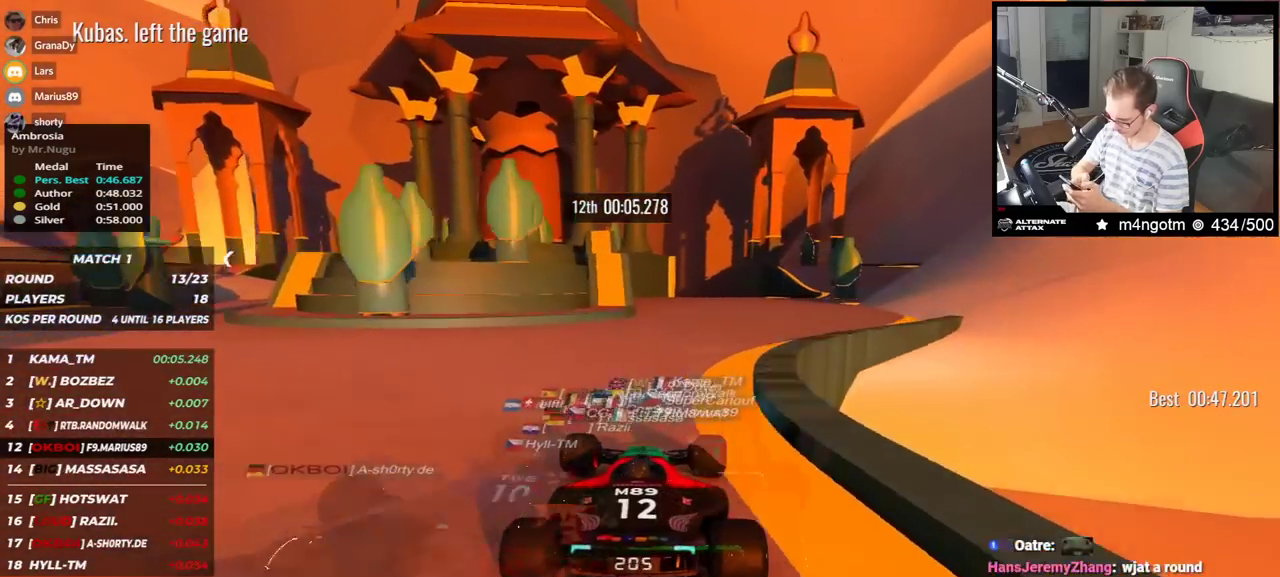
{"keys": ["up"], "events": [[100, "right", "up"]]}
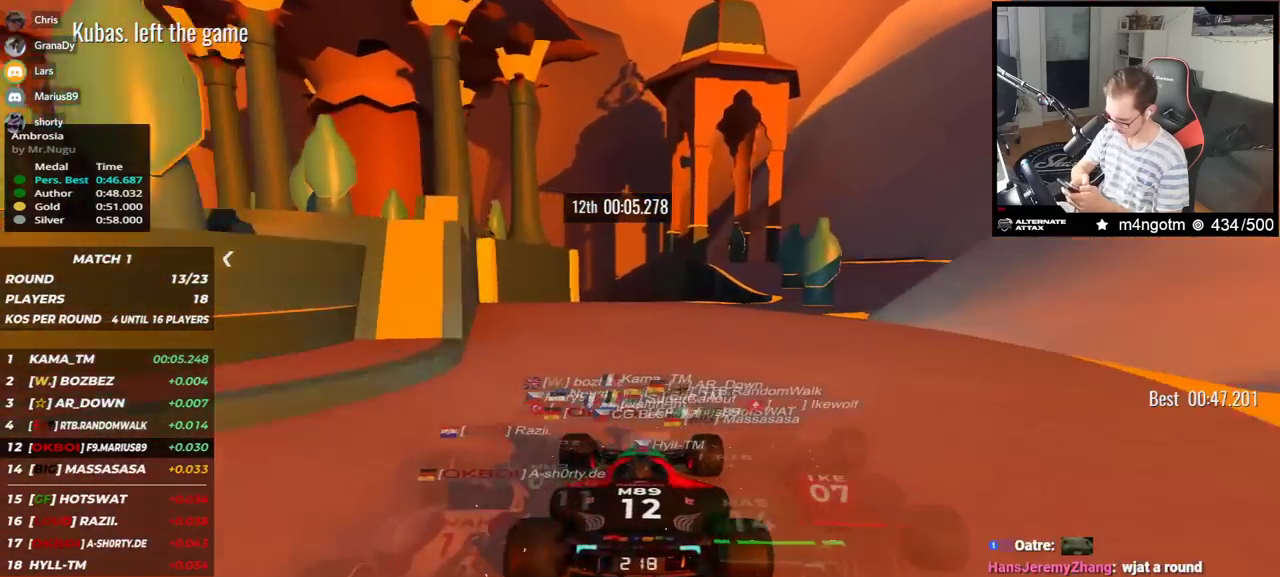
{"keys": ["up"], "events": []}
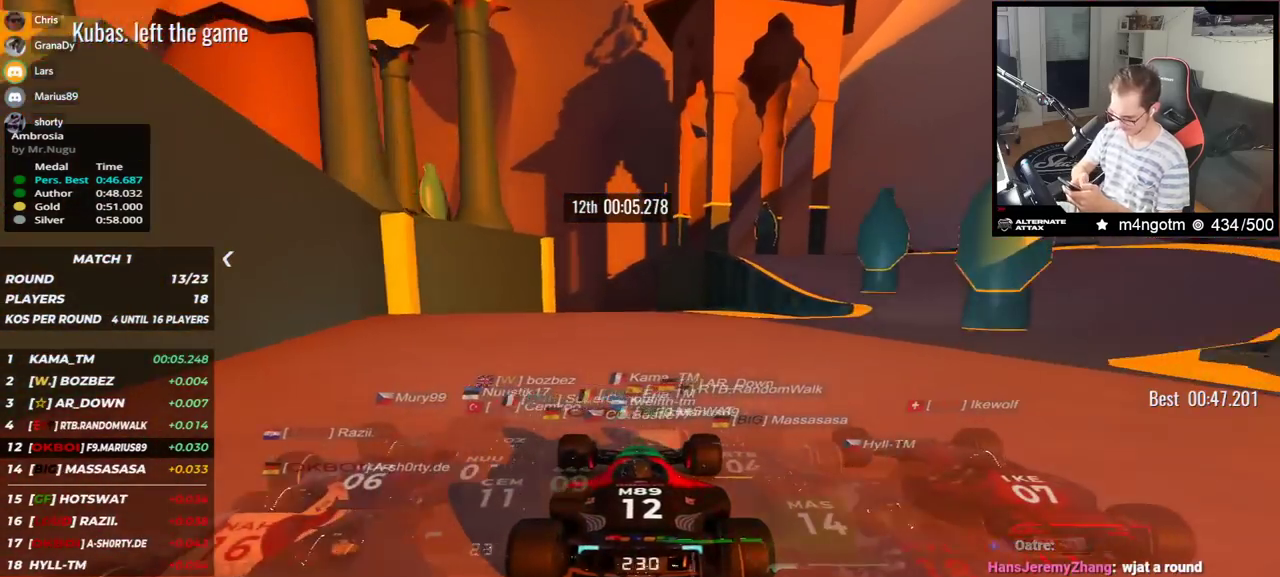
{"keys": ["up"], "events": [[250, "left", "down"], [350, "left", "up"]]}
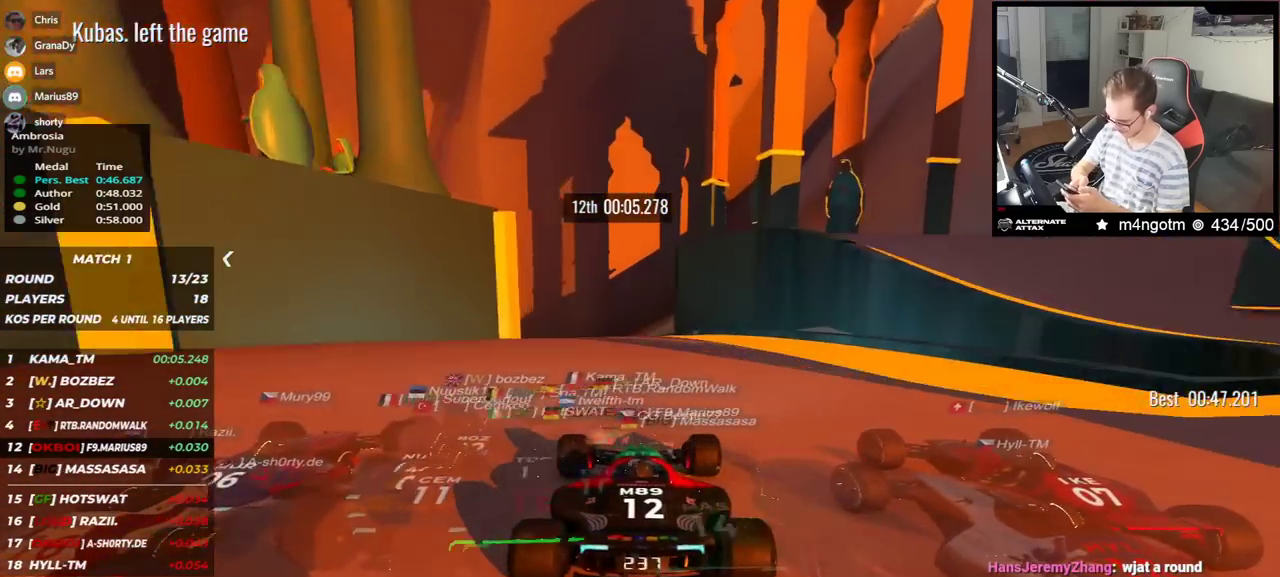
{"keys": ["left", "up"], "events": [[17, "left", "down"]]}
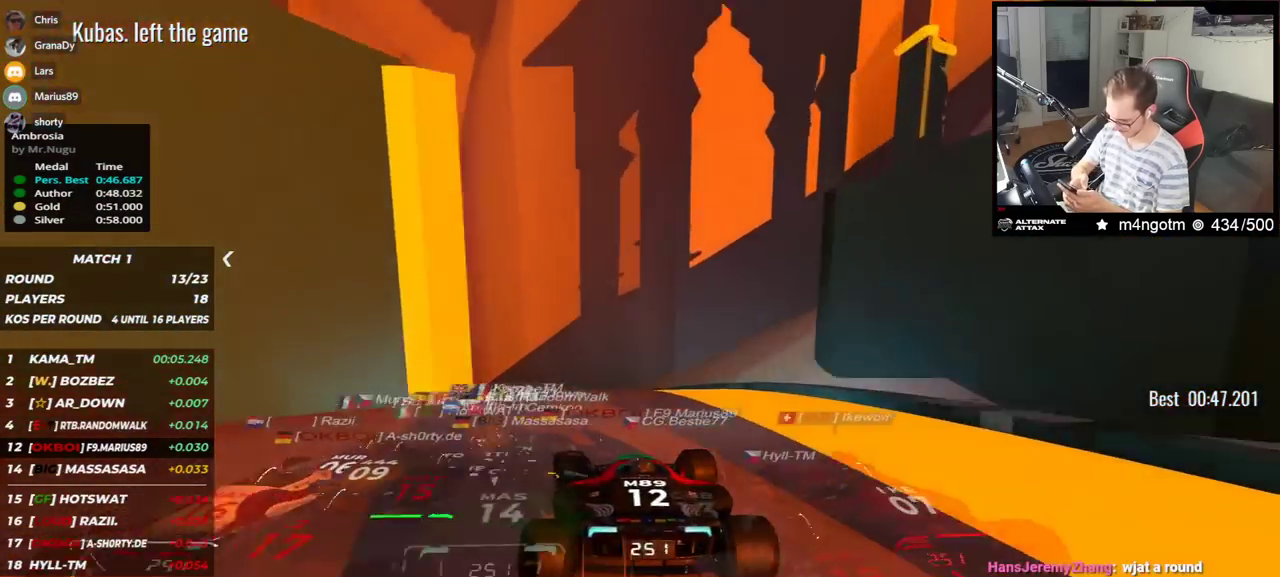
{"keys": ["up"], "events": [[450, "left", "up"]]}
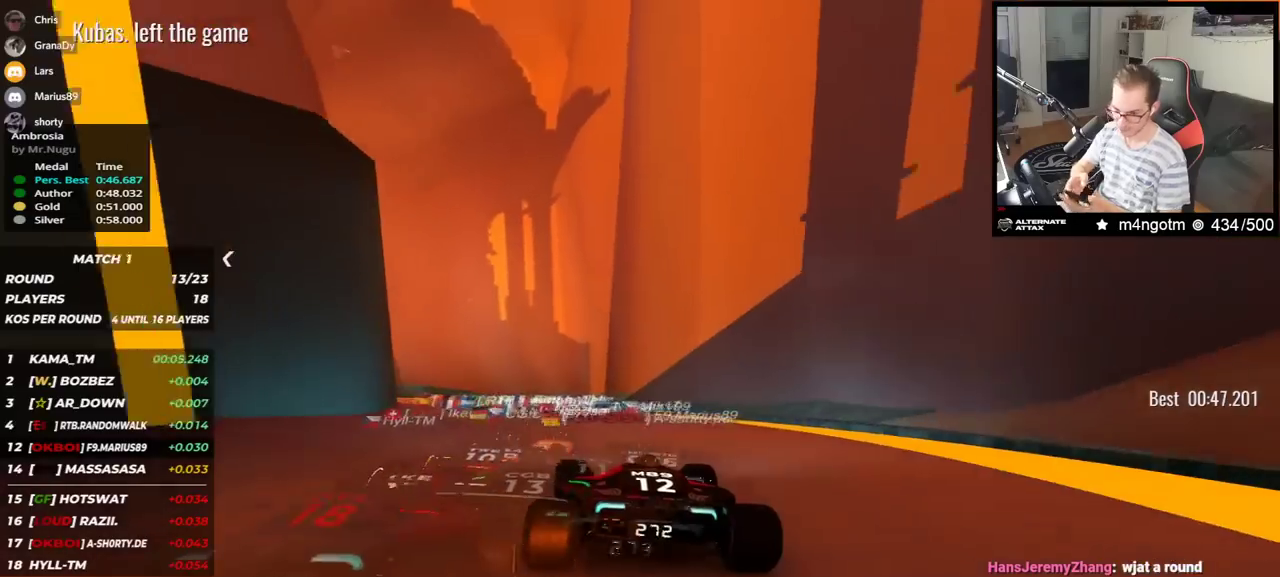
{"keys": ["left", "up"], "events": [[233, "left", "down"]]}
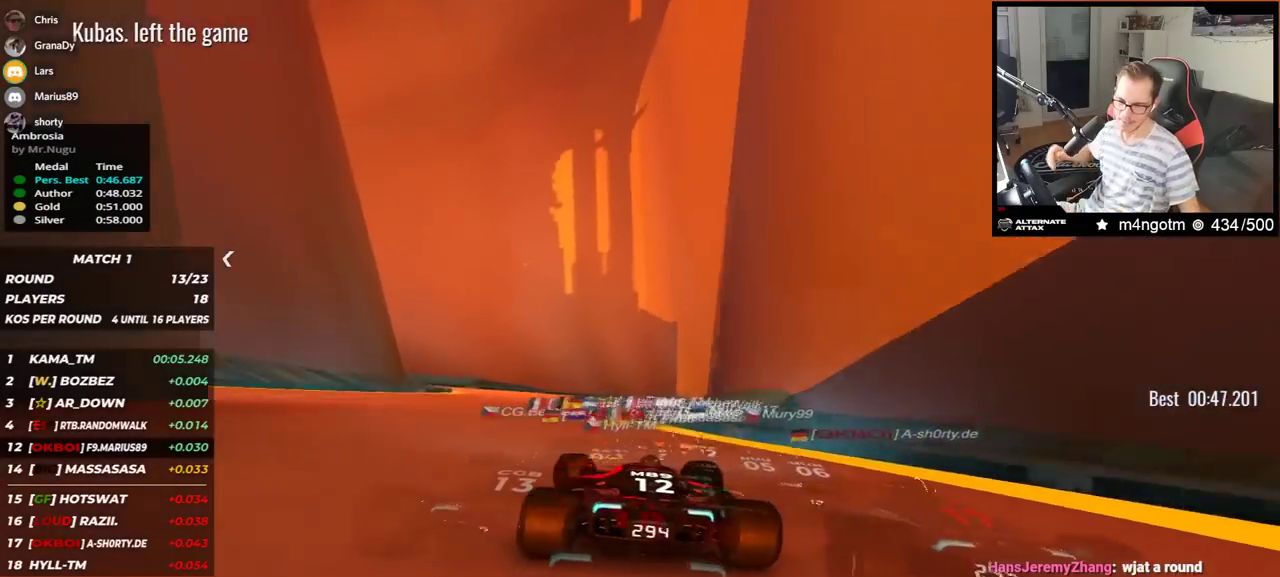
{"keys": ["down", "left", "up"], "events": [[167, "down", "down"]]}
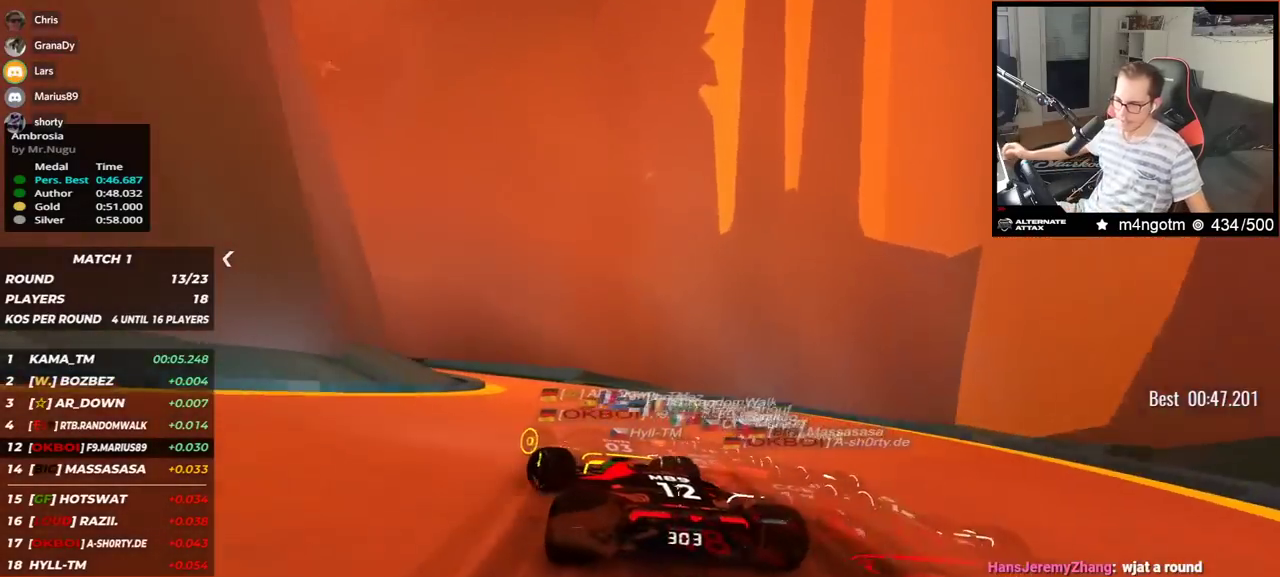
{"keys": ["left", "up"], "events": [[67, "down", "up"]]}
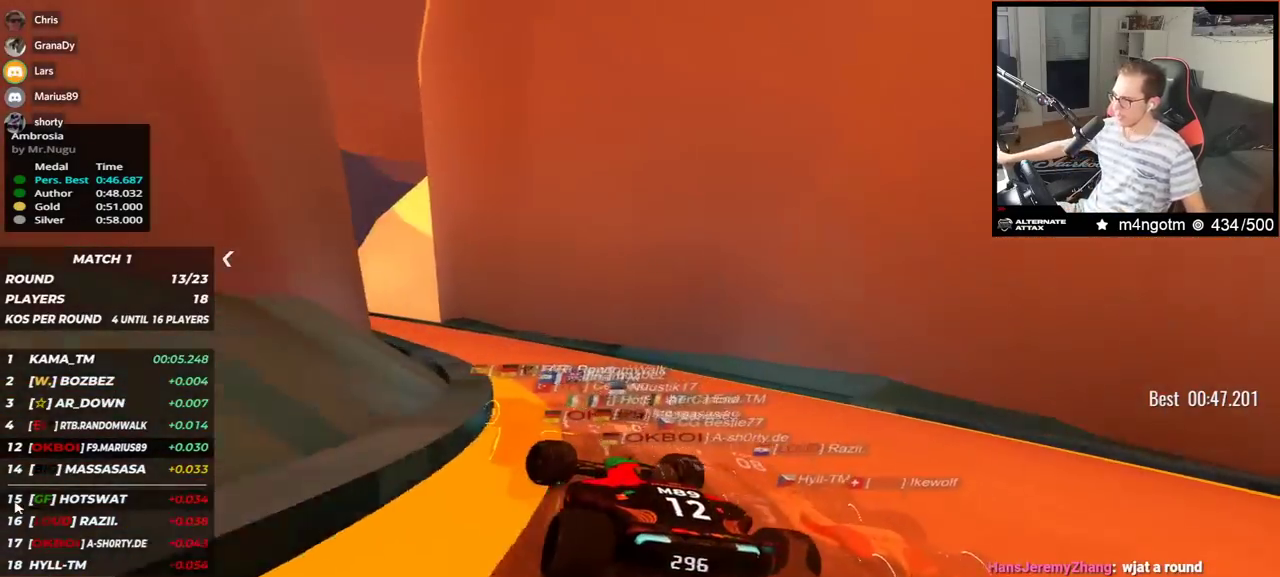
{"keys": ["left", "up"], "events": []}
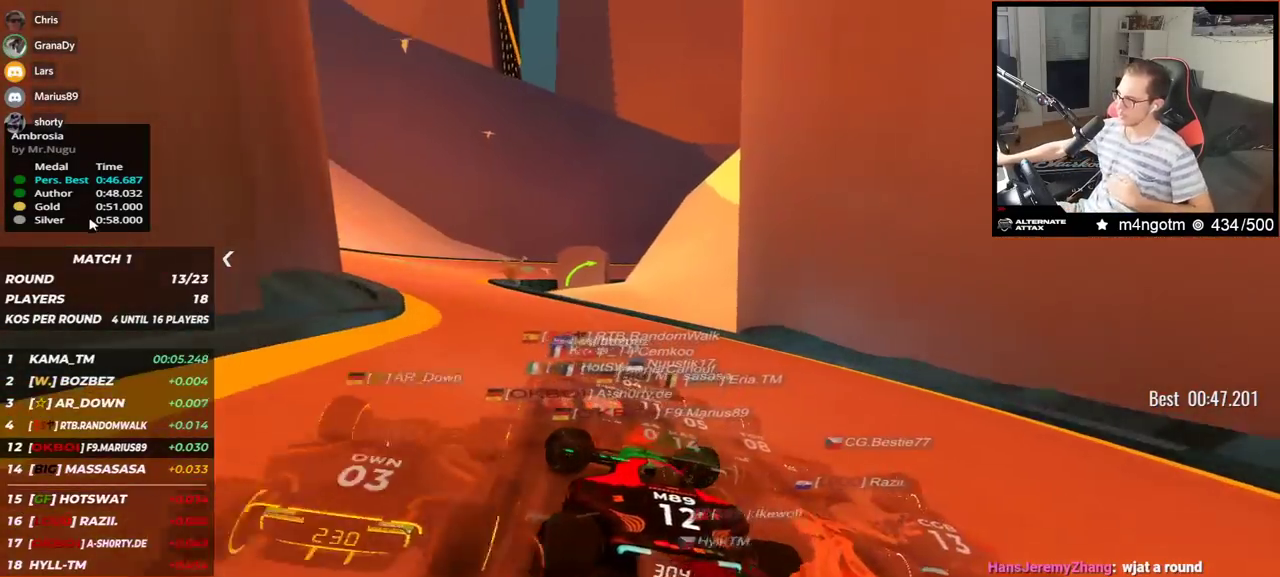
{"keys": ["right", "up"], "events": [[350, "left", "up"], [433, "right", "down"]]}